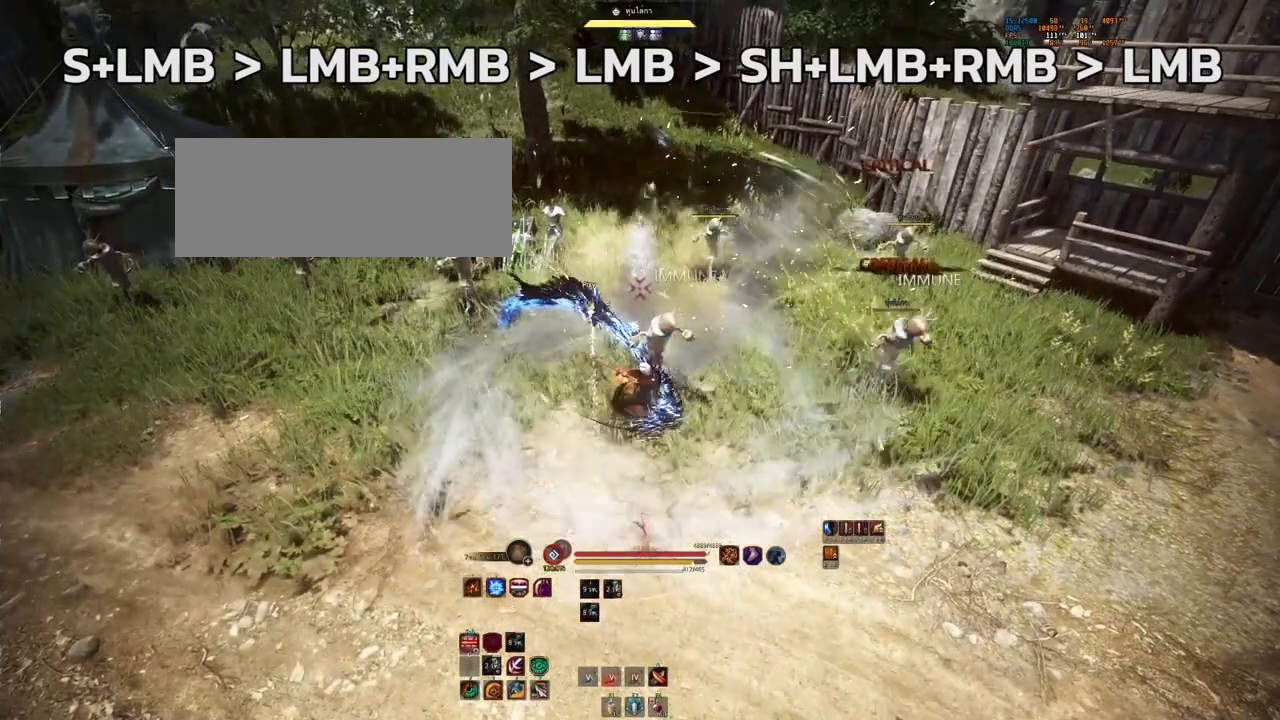
Gameplay with keyboard and mouse; each line is a JSON object with the keys and mouse buttons held at the frame after it. "events" lists presses ("down") and releases ("up") of "a", "b", "d", "e", "f4", "q", "s", "shift", "space", "w", "mouse_left" and "mouse_right" between this image and that frame as [ms after this image, input, new state], when the widget could be followed in between. "mouse_left", "mouse_right" = the "left", "right" buttons of the "mouse" list. No other keys are recorded. Mouse movement is not recorded.
{"keys": [], "mouse": [], "events": []}
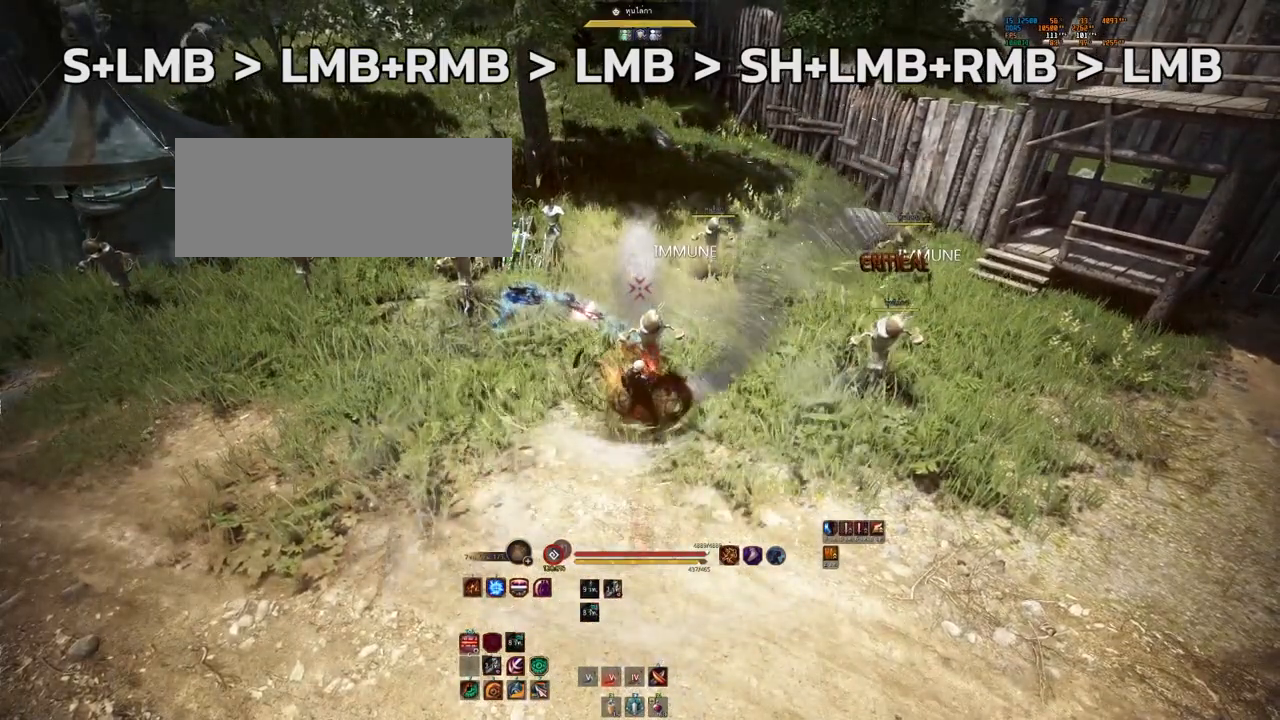
{"keys": [], "mouse": [], "events": []}
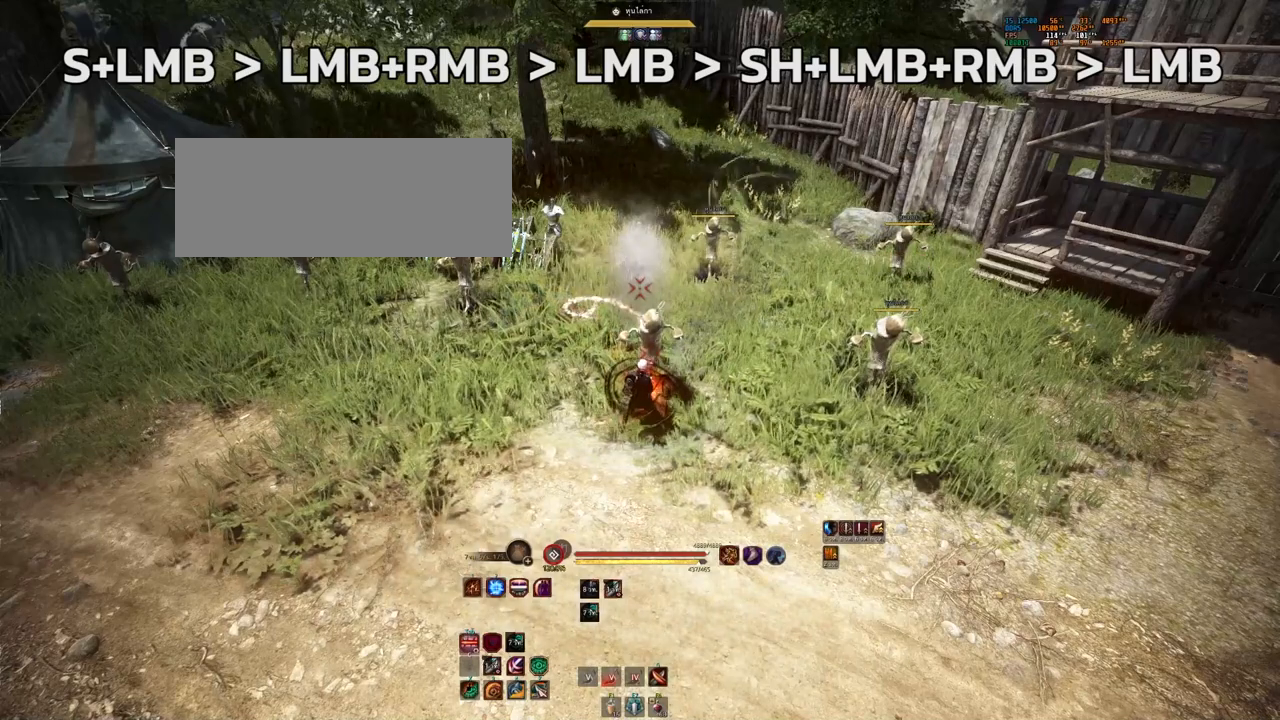
{"keys": ["shift"], "mouse": ["left", "right"], "events": [[267, "shift", "down"], [367, "mouse_right", "down"], [433, "mouse_left", "down"]]}
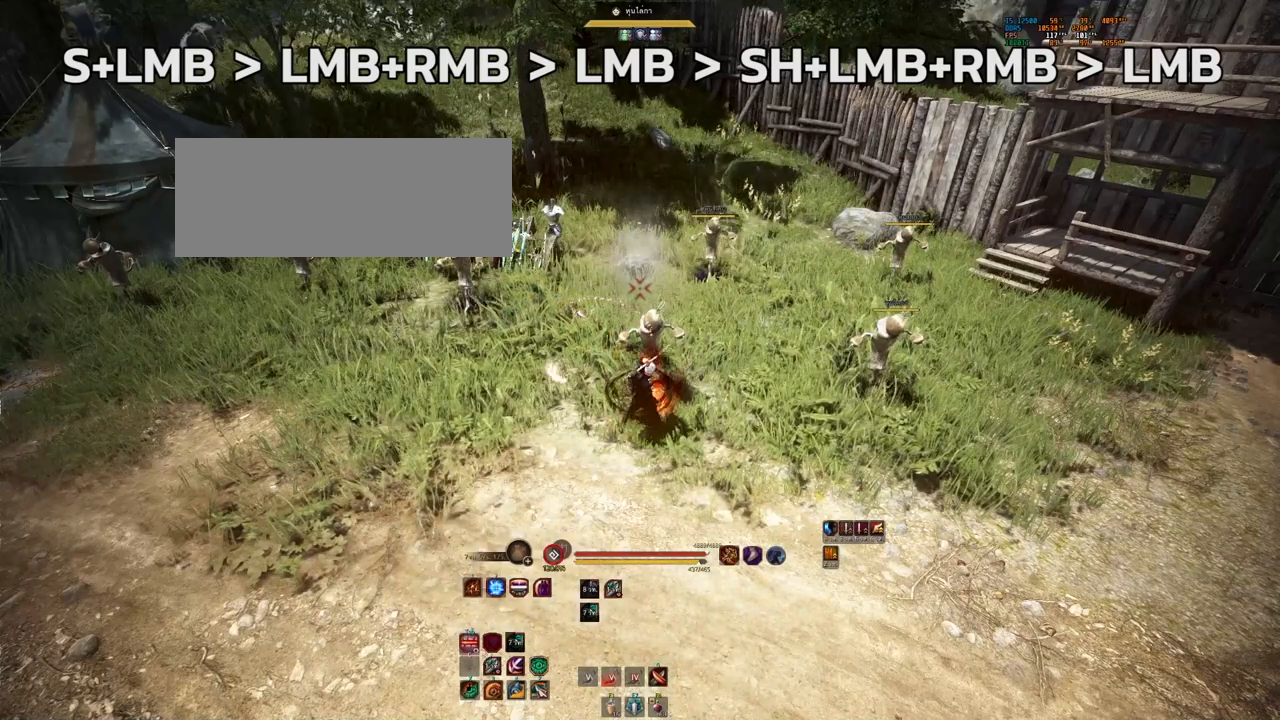
{"keys": ["shift"], "mouse": ["left", "right"], "events": []}
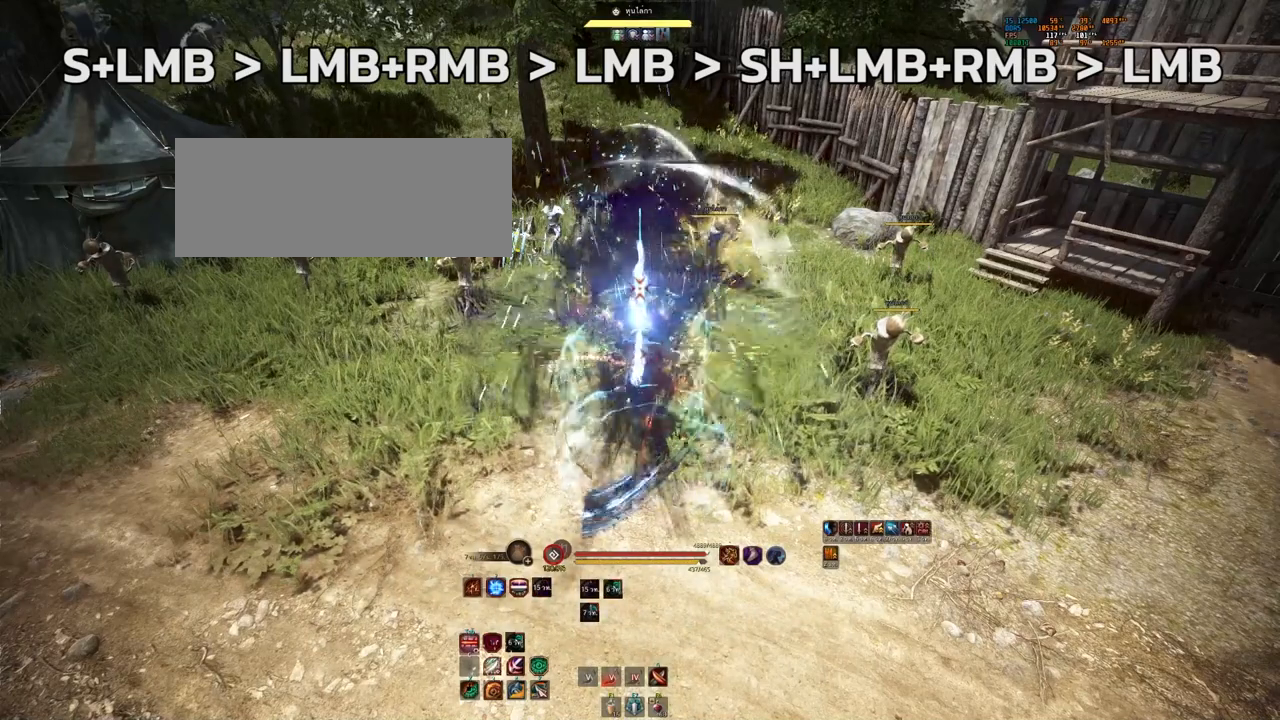
{"keys": [], "mouse": ["left"], "events": [[33, "mouse_right", "up"], [100, "mouse_right", "down"], [333, "shift", "up"], [350, "mouse_right", "up"]]}
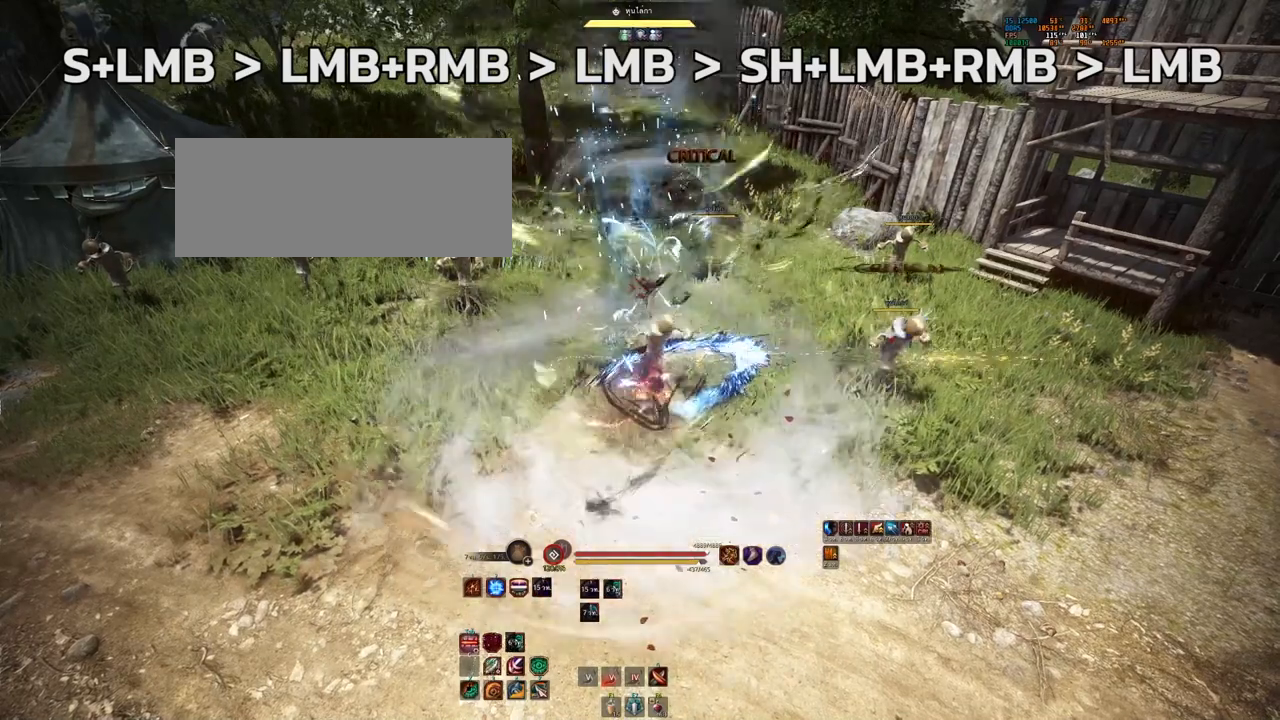
{"keys": [], "mouse": [], "events": [[167, "mouse_left", "up"]]}
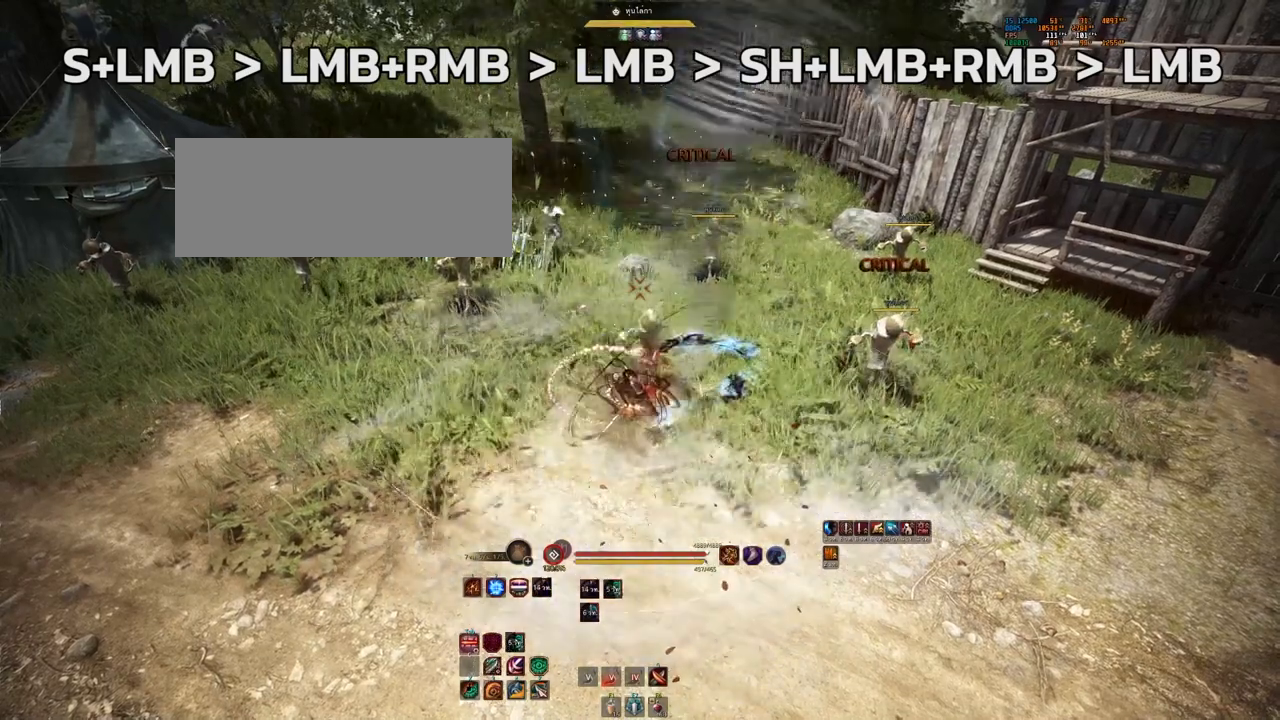
{"keys": [], "mouse": [], "events": []}
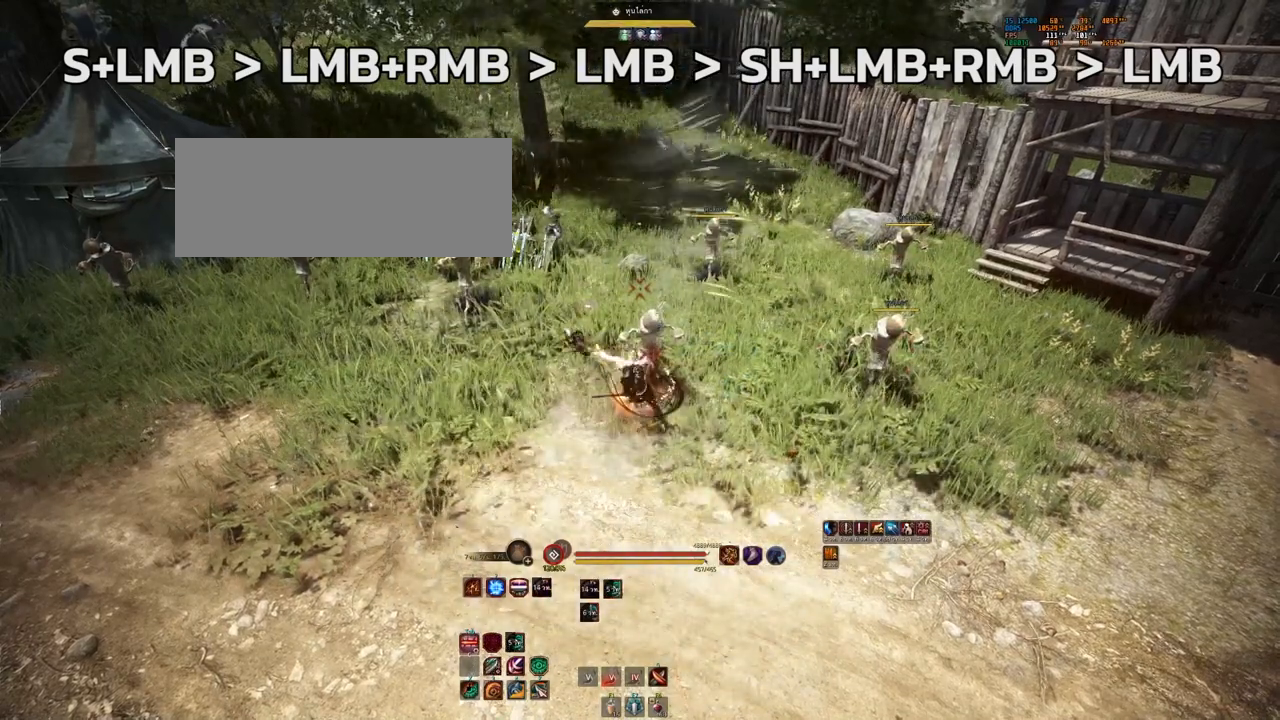
{"keys": [], "mouse": [], "events": []}
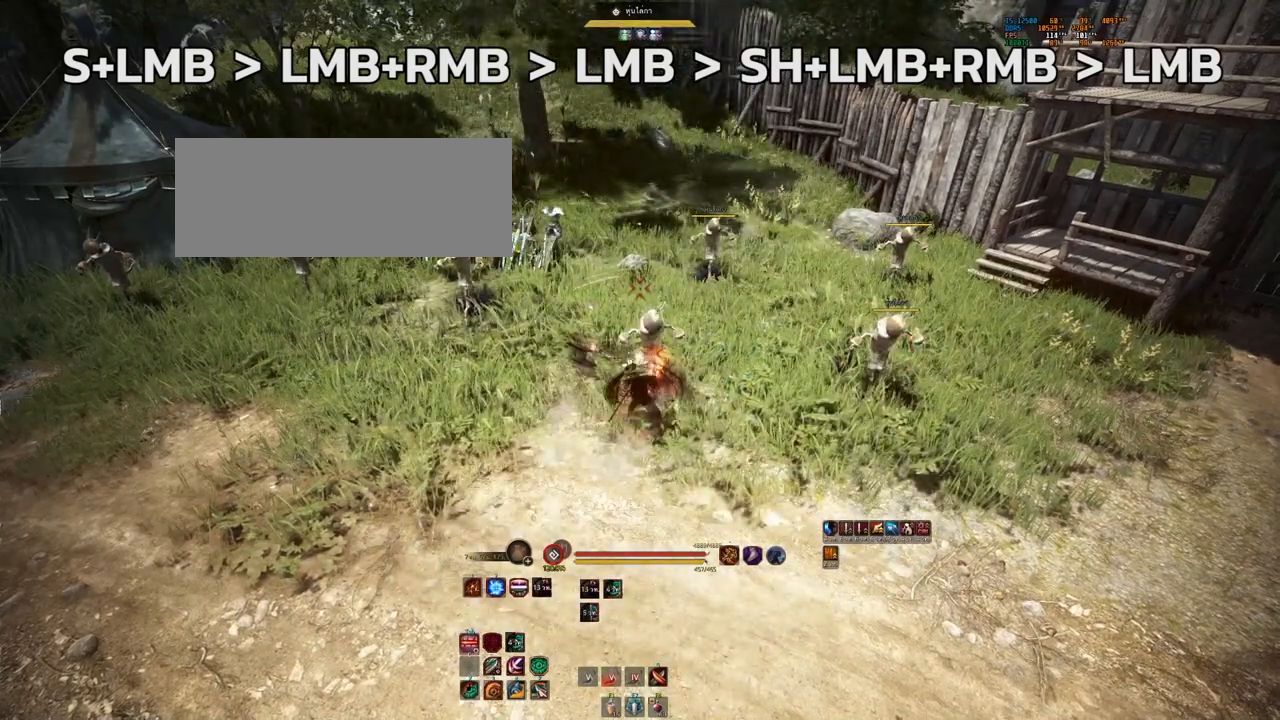
{"keys": [], "mouse": [], "events": []}
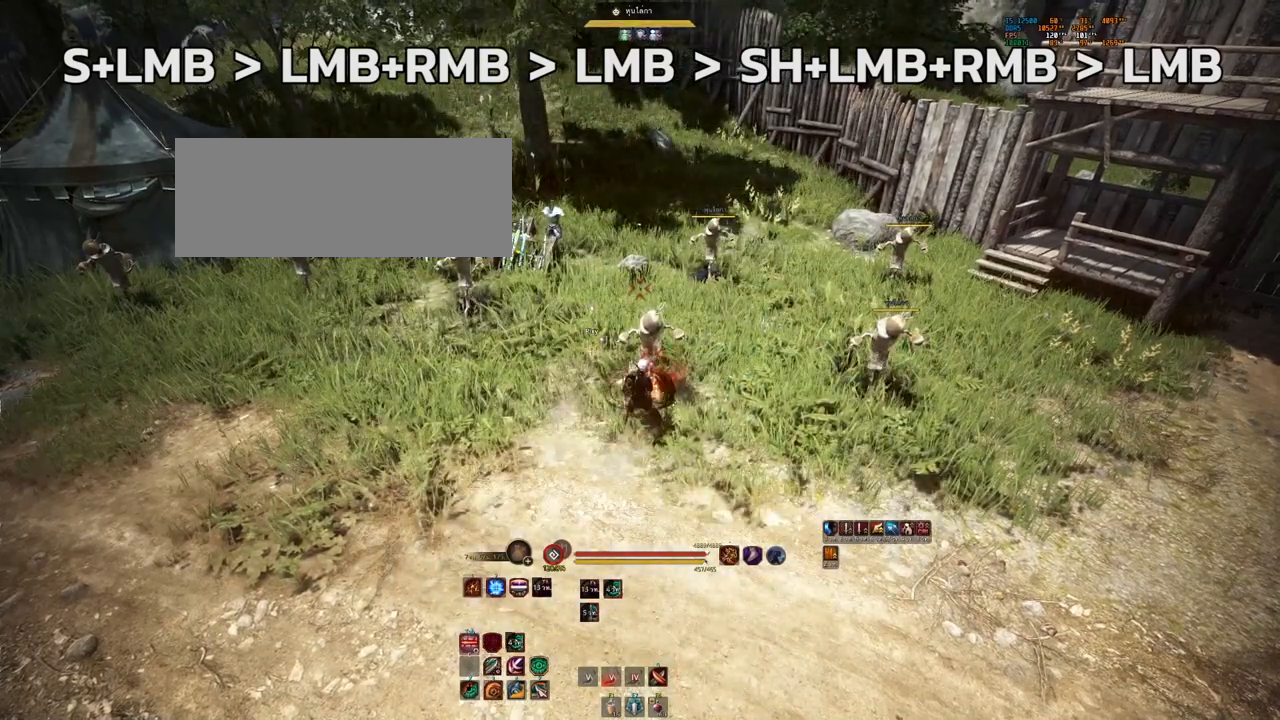
{"keys": [], "mouse": [], "events": []}
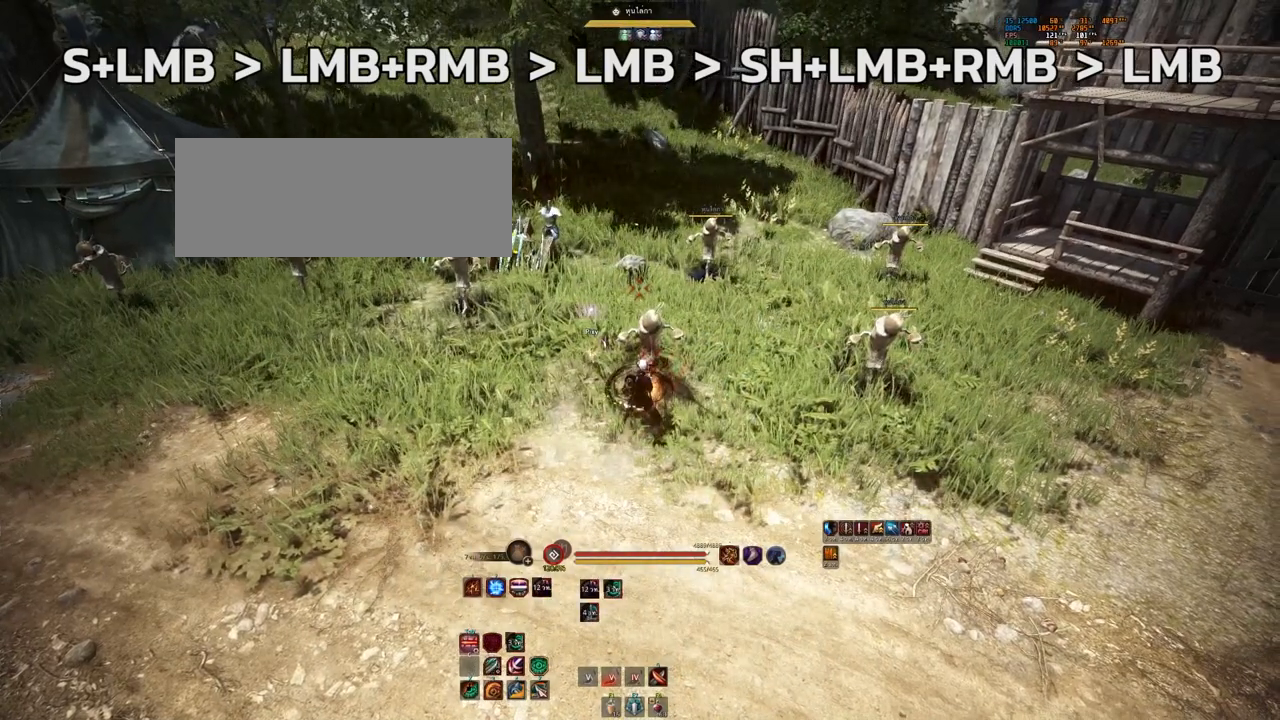
{"keys": [], "mouse": [], "events": []}
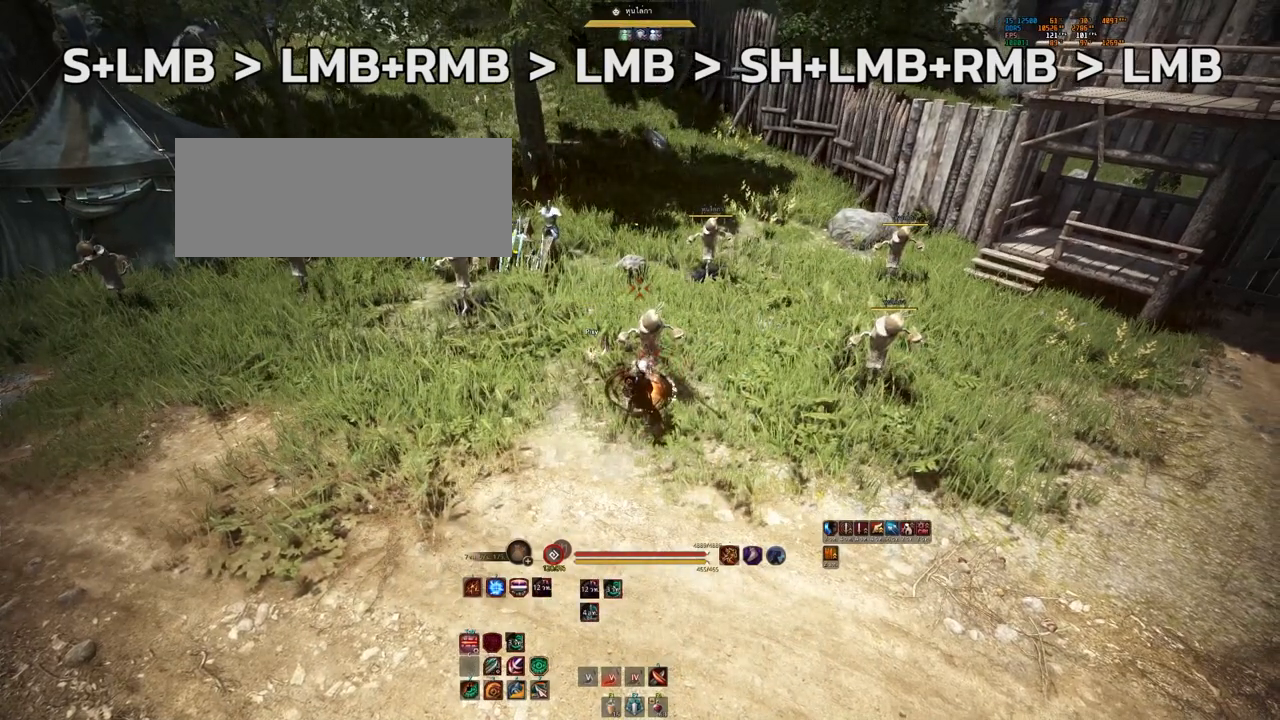
{"keys": ["s"], "mouse": [], "events": [[117, "s", "down"]]}
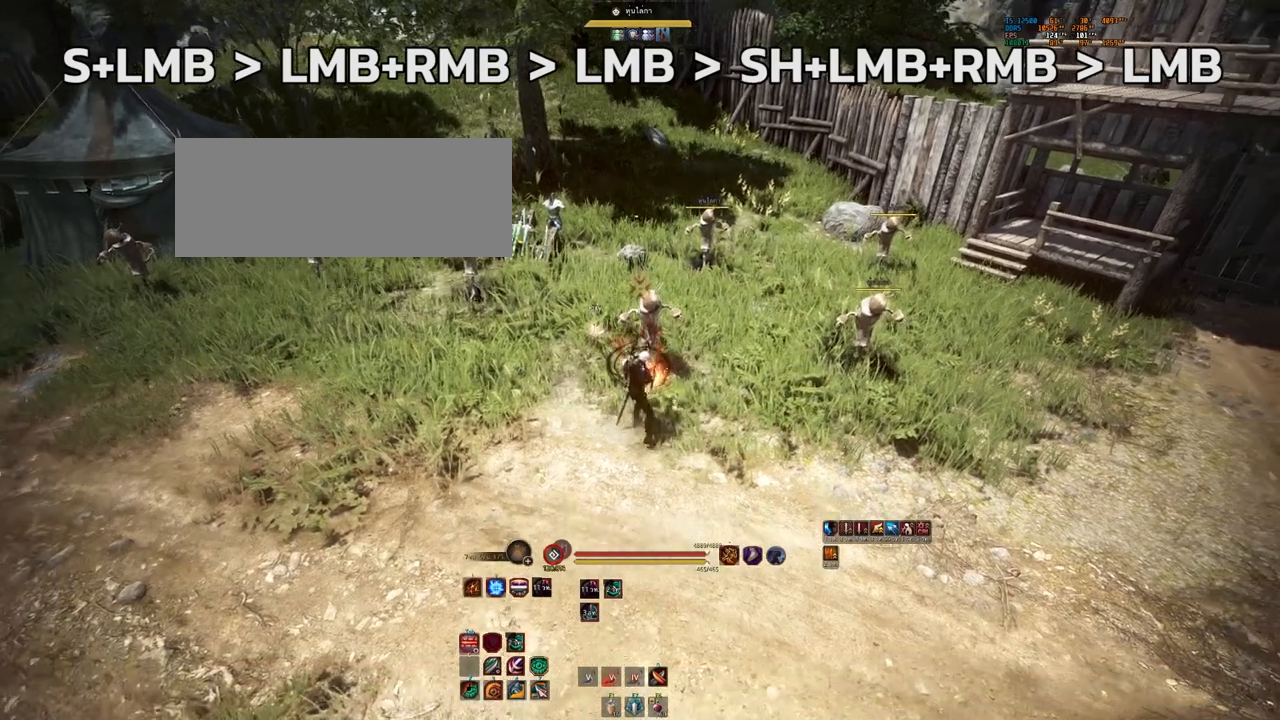
{"keys": ["s"], "mouse": [], "events": []}
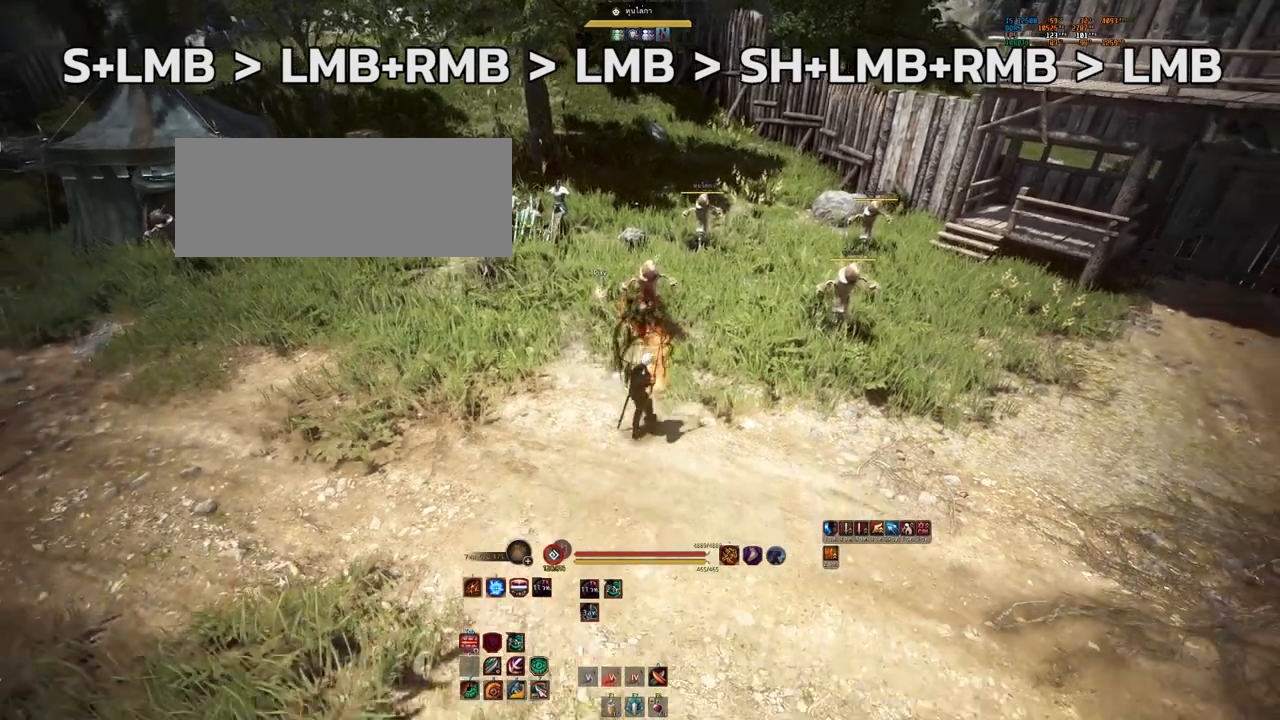
{"keys": ["s"], "mouse": [], "events": []}
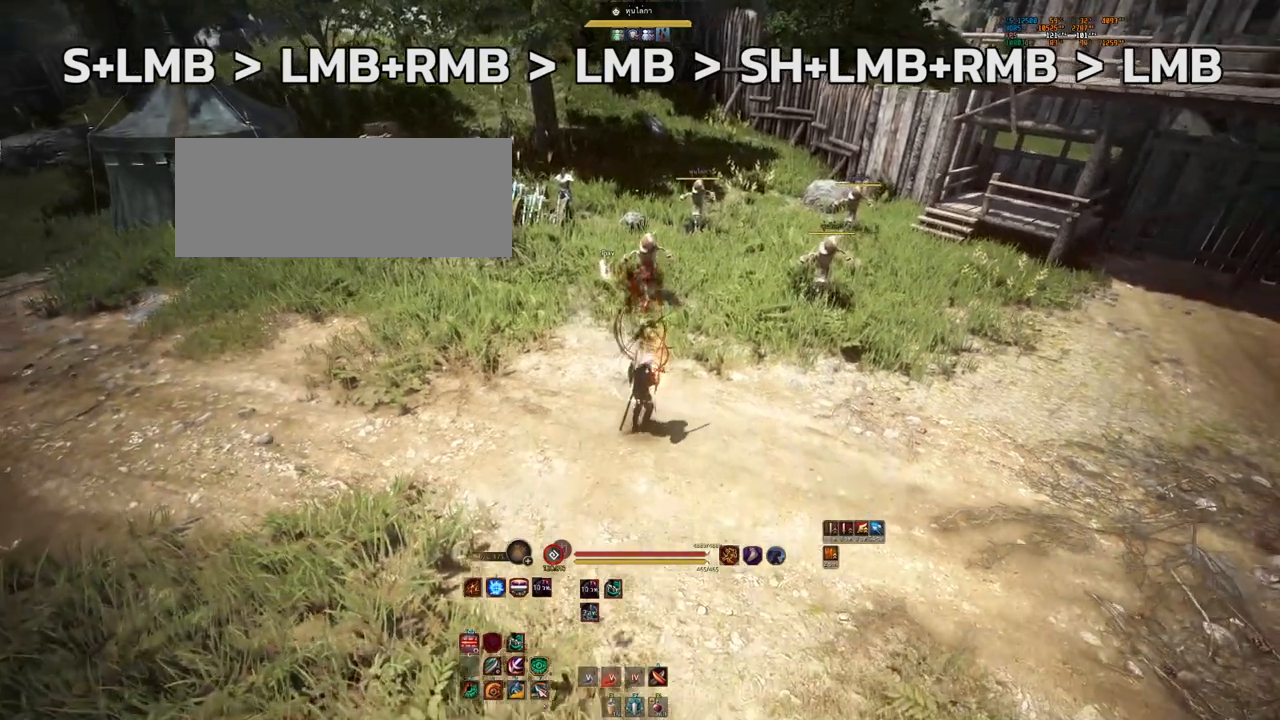
{"keys": ["s"], "mouse": [], "events": []}
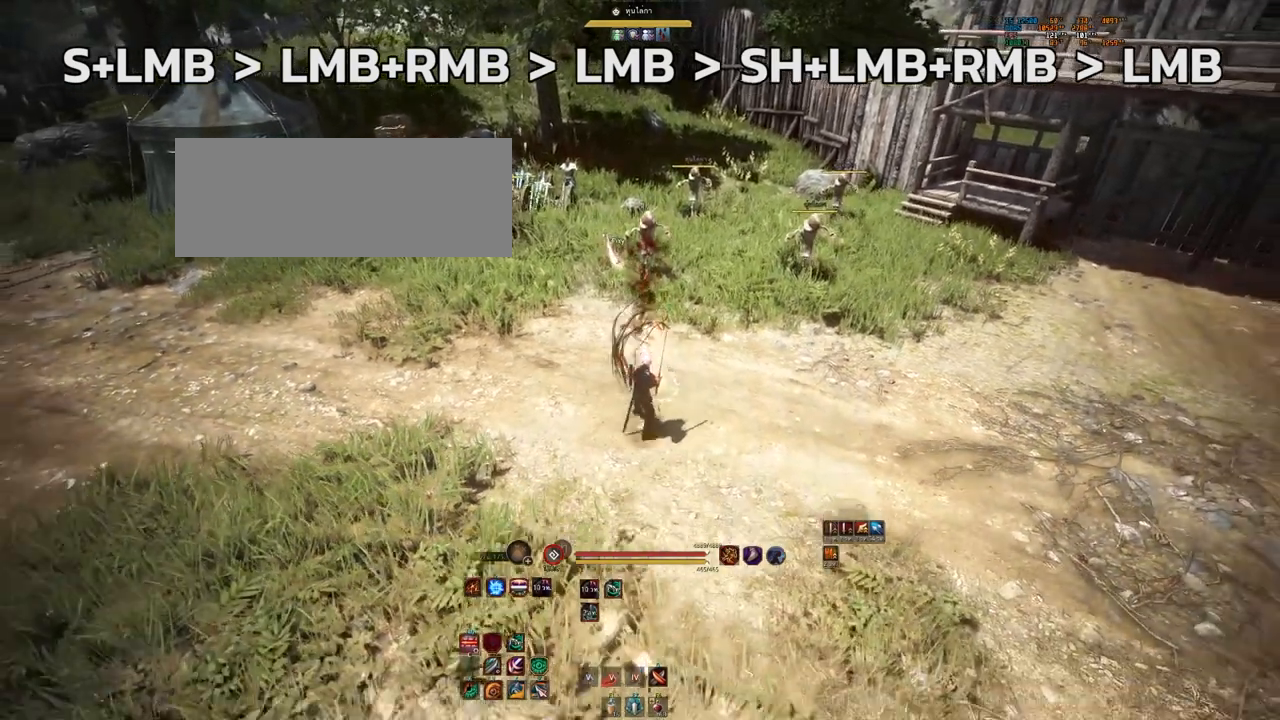
{"keys": ["s"], "mouse": [], "events": []}
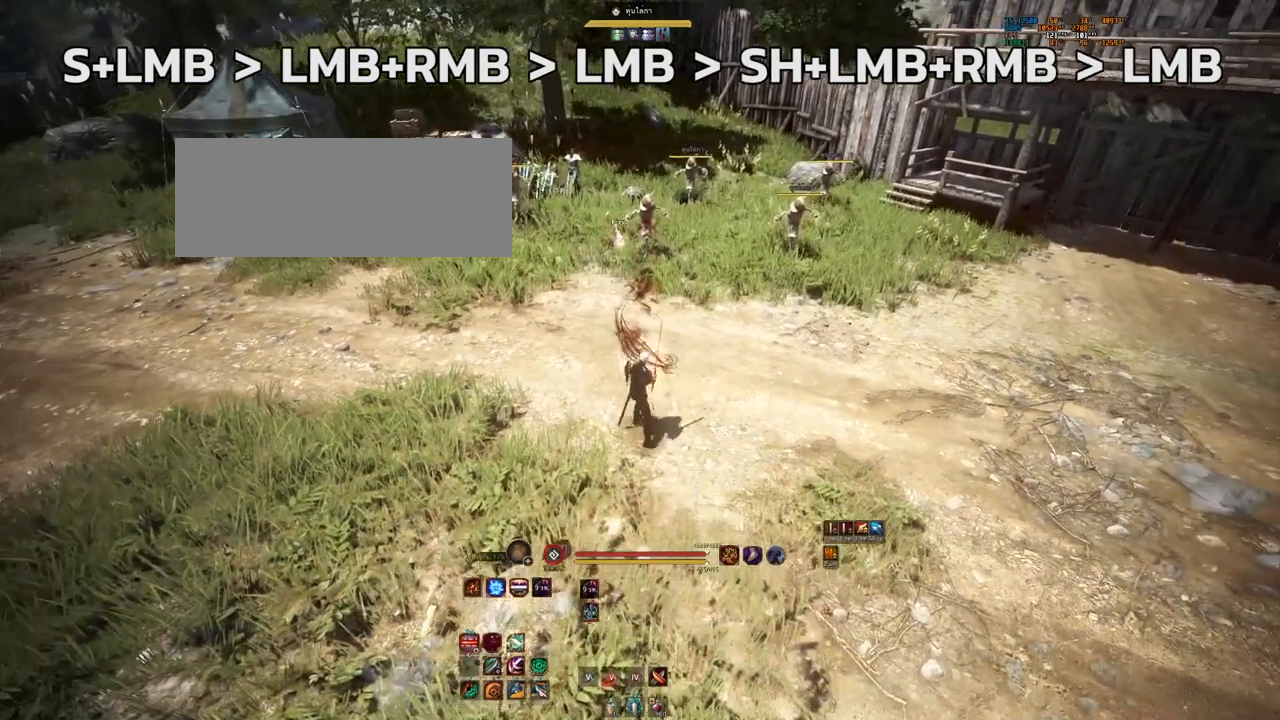
{"keys": [], "mouse": [], "events": [[33, "s", "up"]]}